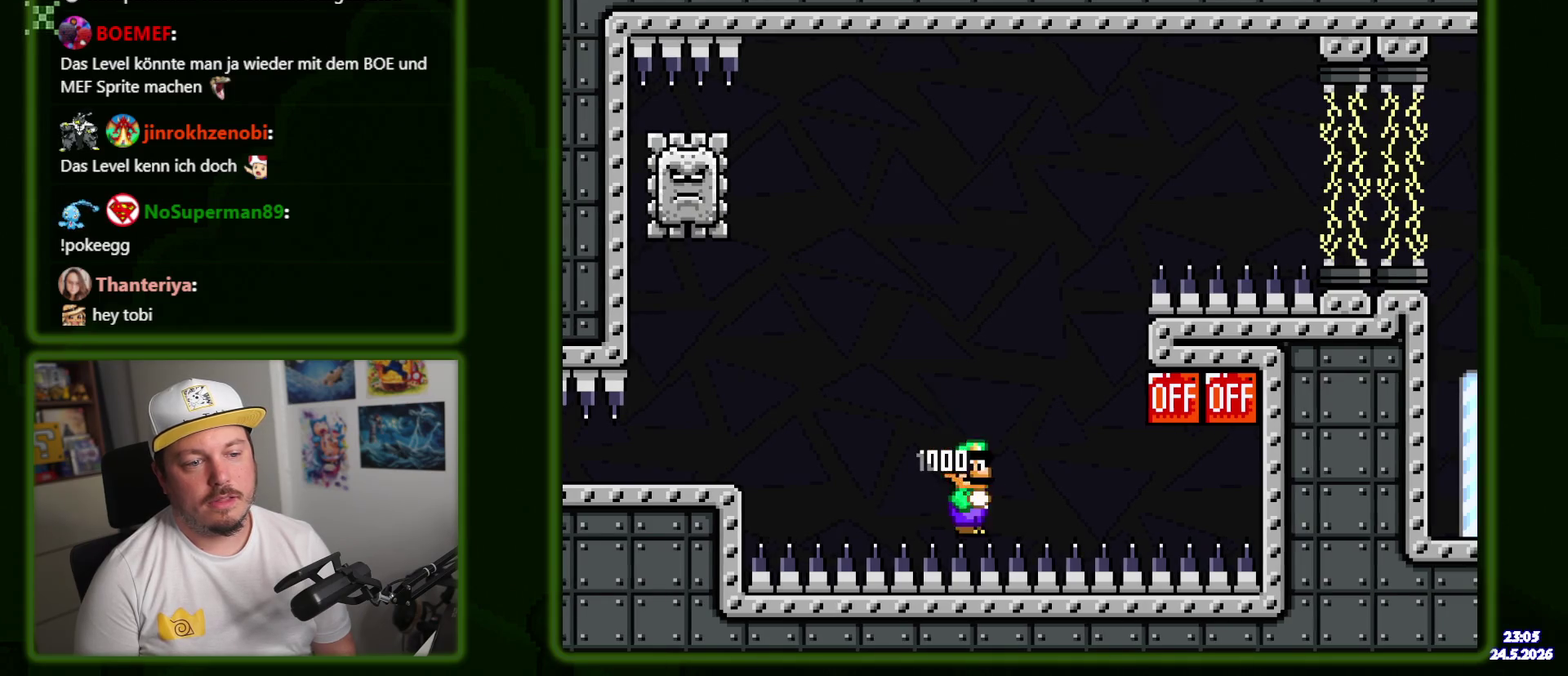
Gameplay with a controller (Nintendo layout); each line is a JSON object with the inputs held at the frame after it. "events" lists button and stick changes between this image and that frame as [ms after this image, input, new state], when the widget could be followed in between. Not read: L3 R3 START.
{"buttons": ["Y", "DPAD_RIGHT"], "events": []}
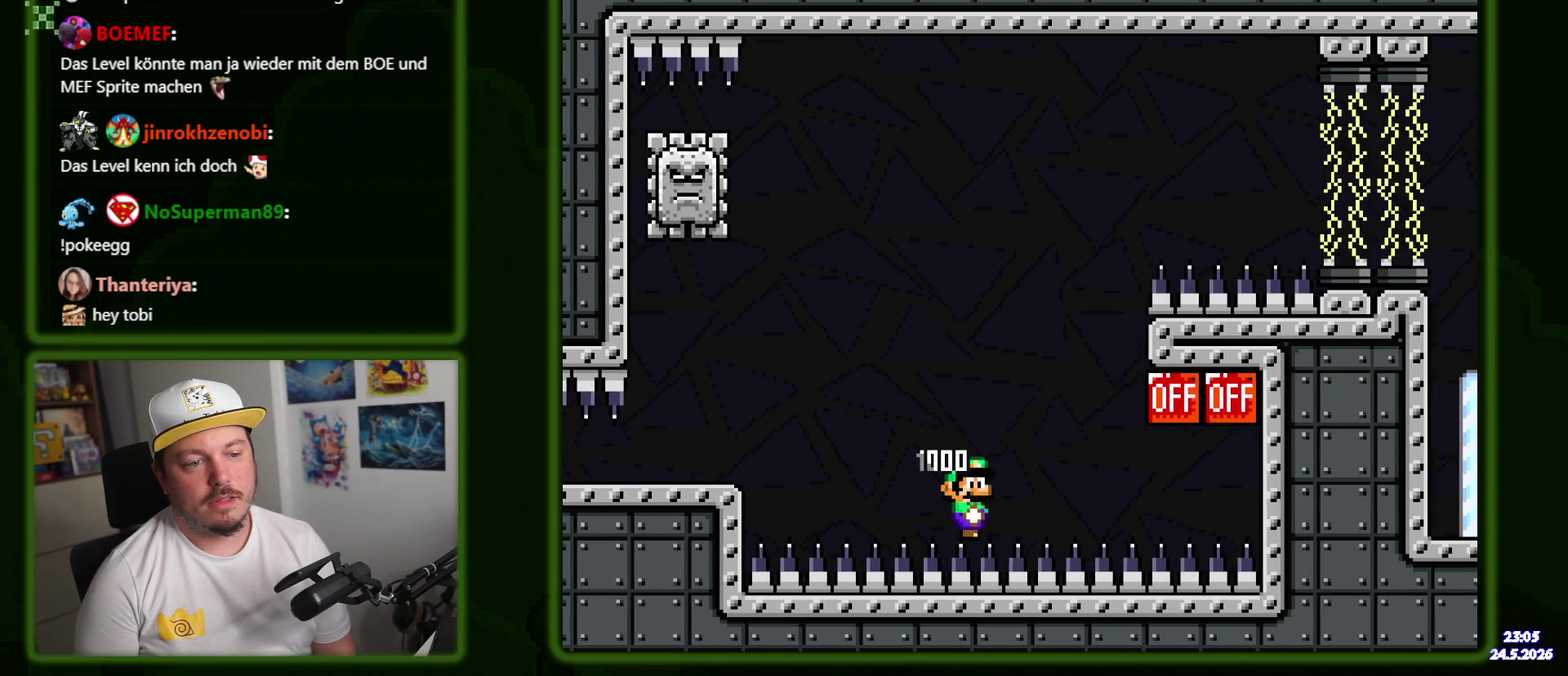
{"buttons": ["Y", "DPAD_RIGHT"], "events": []}
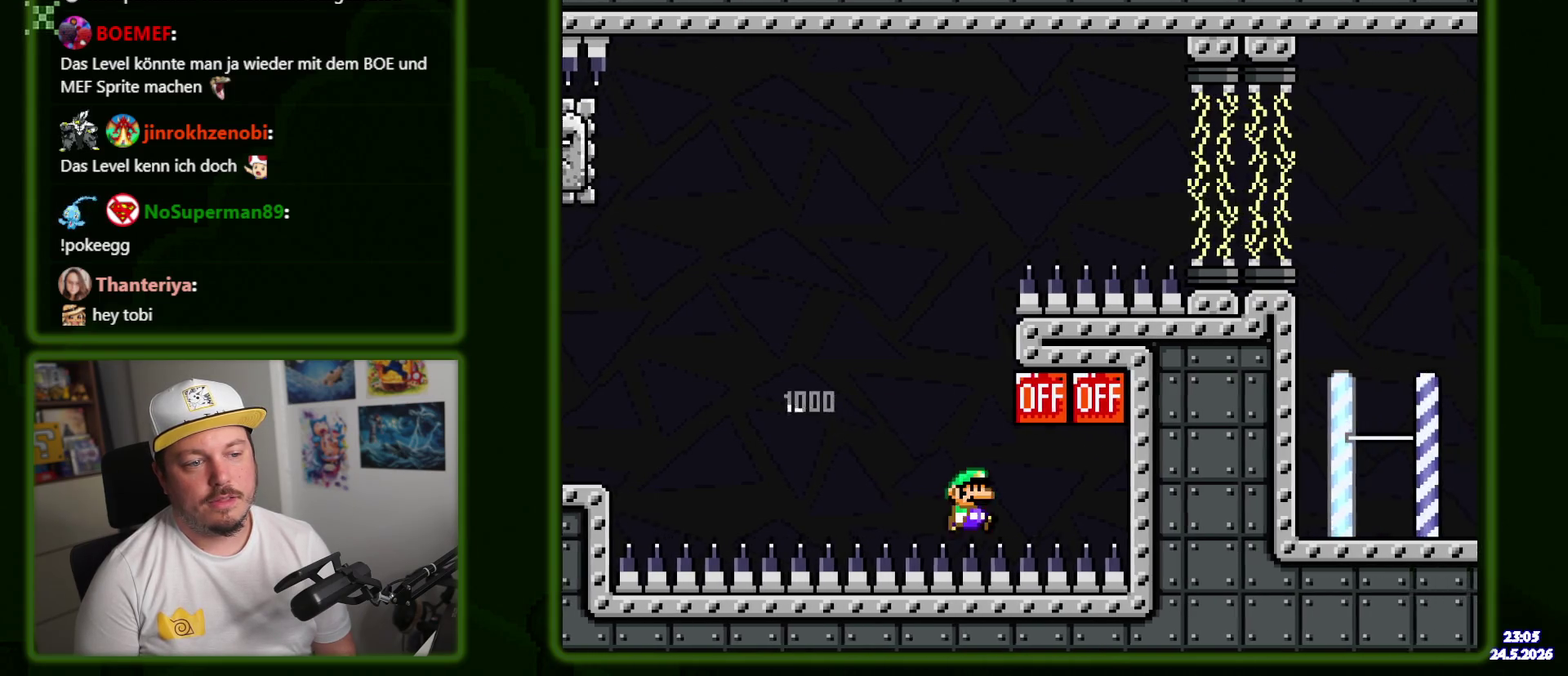
{"buttons": ["Y", "DPAD_LEFT"], "events": [[100, "B", "down"], [117, "DPAD_RIGHT", "up"], [133, "DPAD_LEFT", "down"], [283, "B", "up"]]}
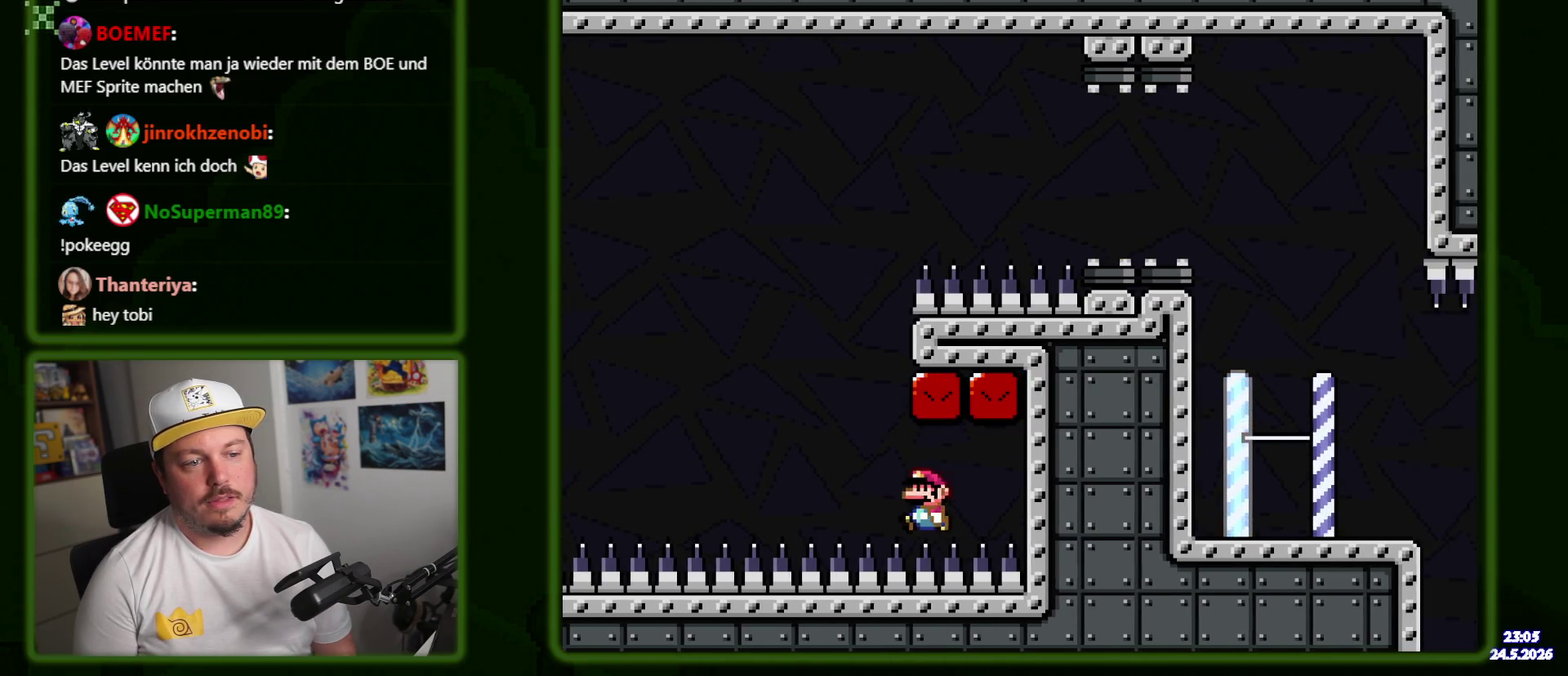
{"buttons": ["B", "Y", "DPAD_RIGHT"], "events": [[117, "B", "down"], [167, "DPAD_LEFT", "up"], [167, "DPAD_RIGHT", "down"]]}
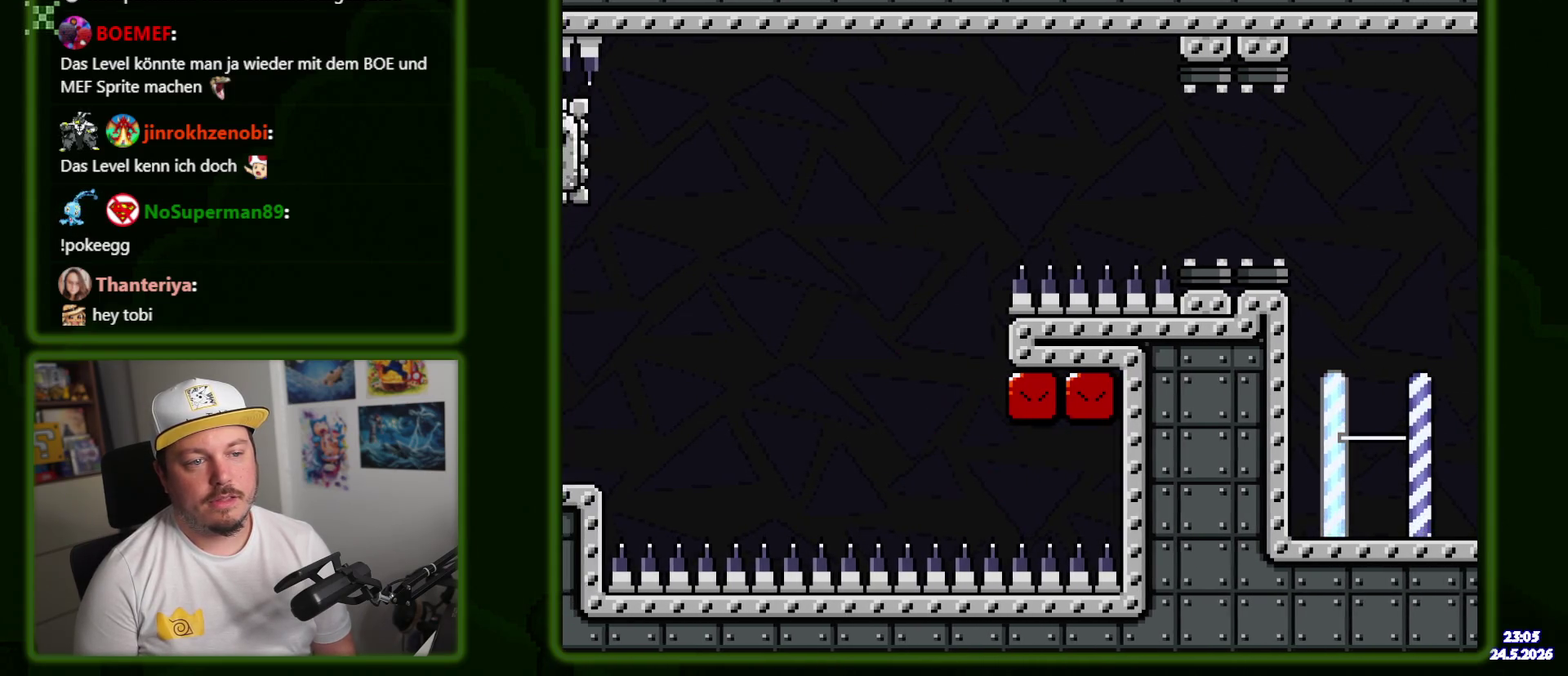
{"buttons": ["B", "Y", "DPAD_RIGHT"], "events": []}
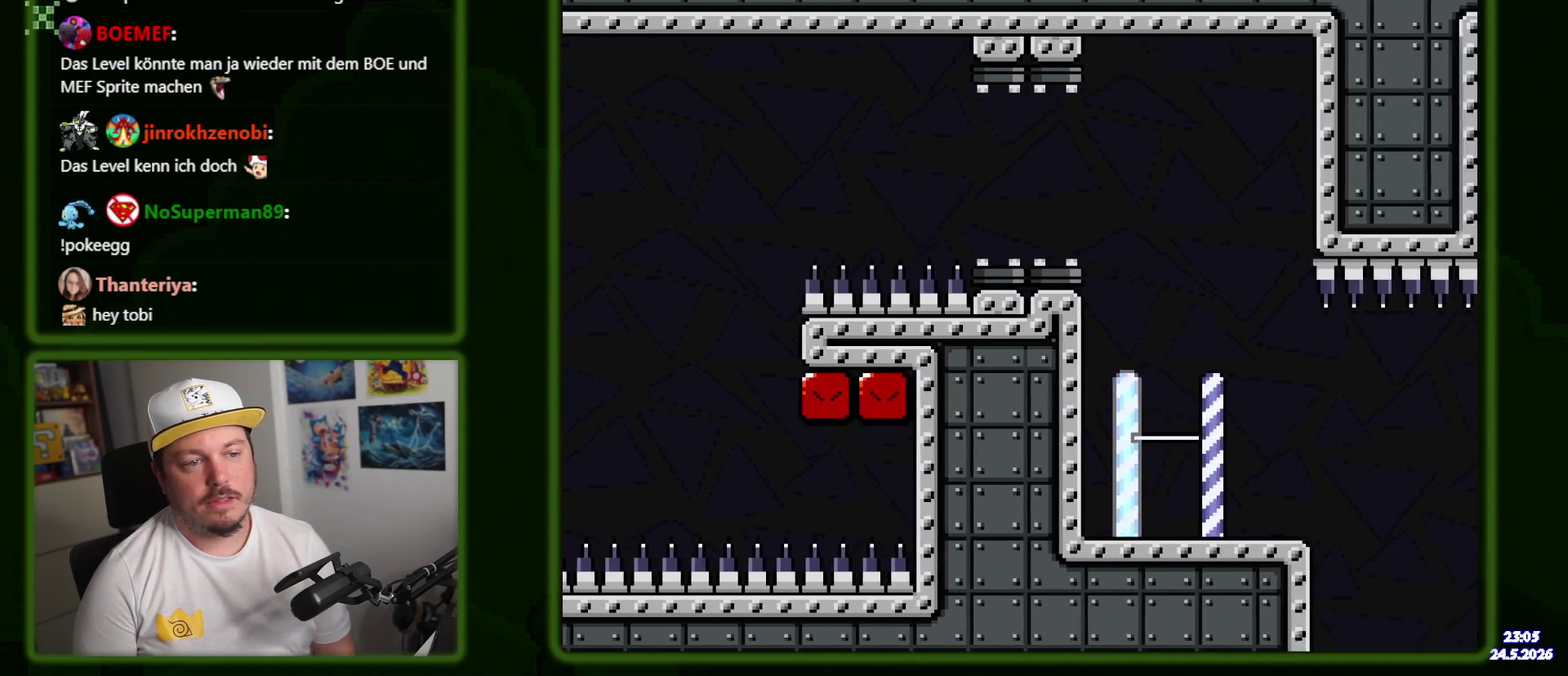
{"buttons": ["Y", "DPAD_LEFT"], "events": [[350, "DPAD_RIGHT", "up"], [367, "B", "up"], [383, "DPAD_LEFT", "down"]]}
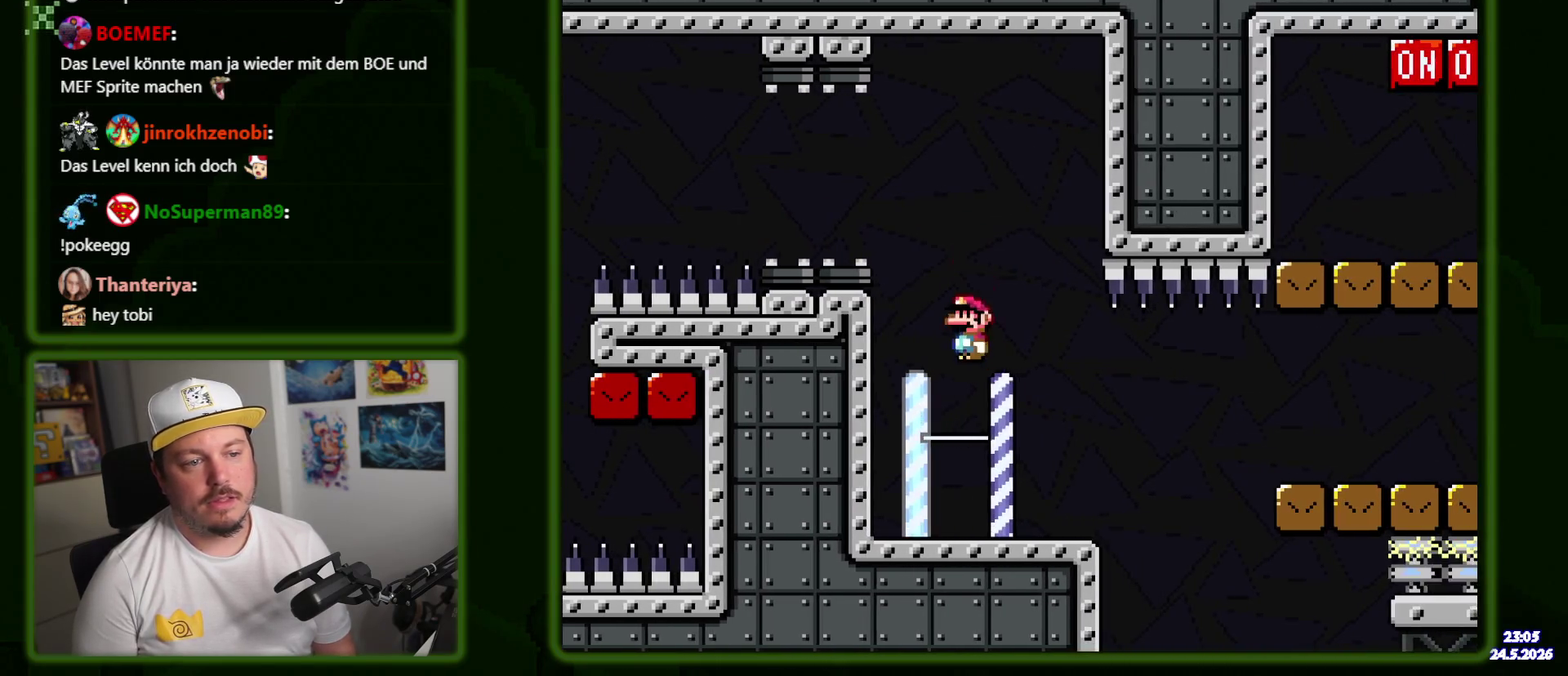
{"buttons": ["Y"], "events": [[17, "DPAD_LEFT", "up"], [183, "DPAD_RIGHT", "down"], [300, "DPAD_RIGHT", "up"]]}
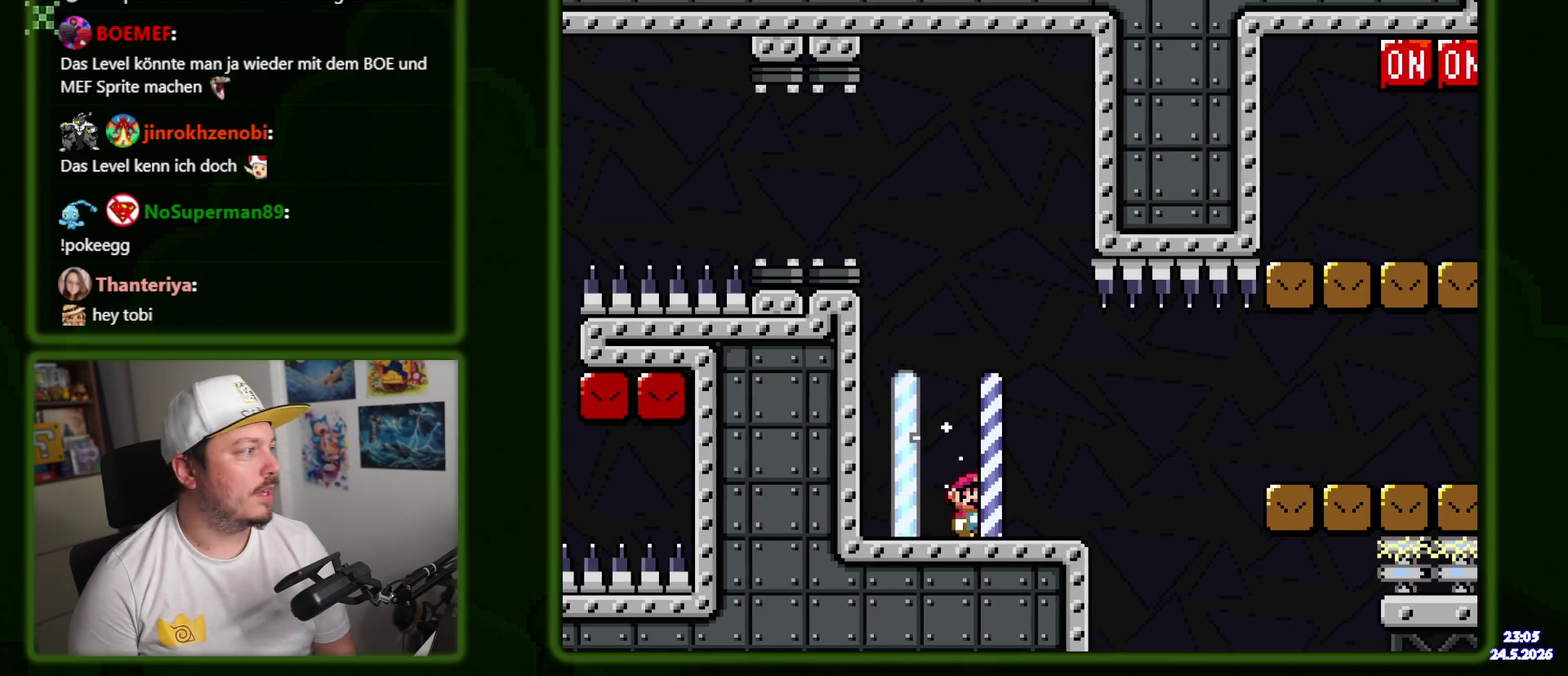
{"buttons": [], "events": [[467, "Y", "up"]]}
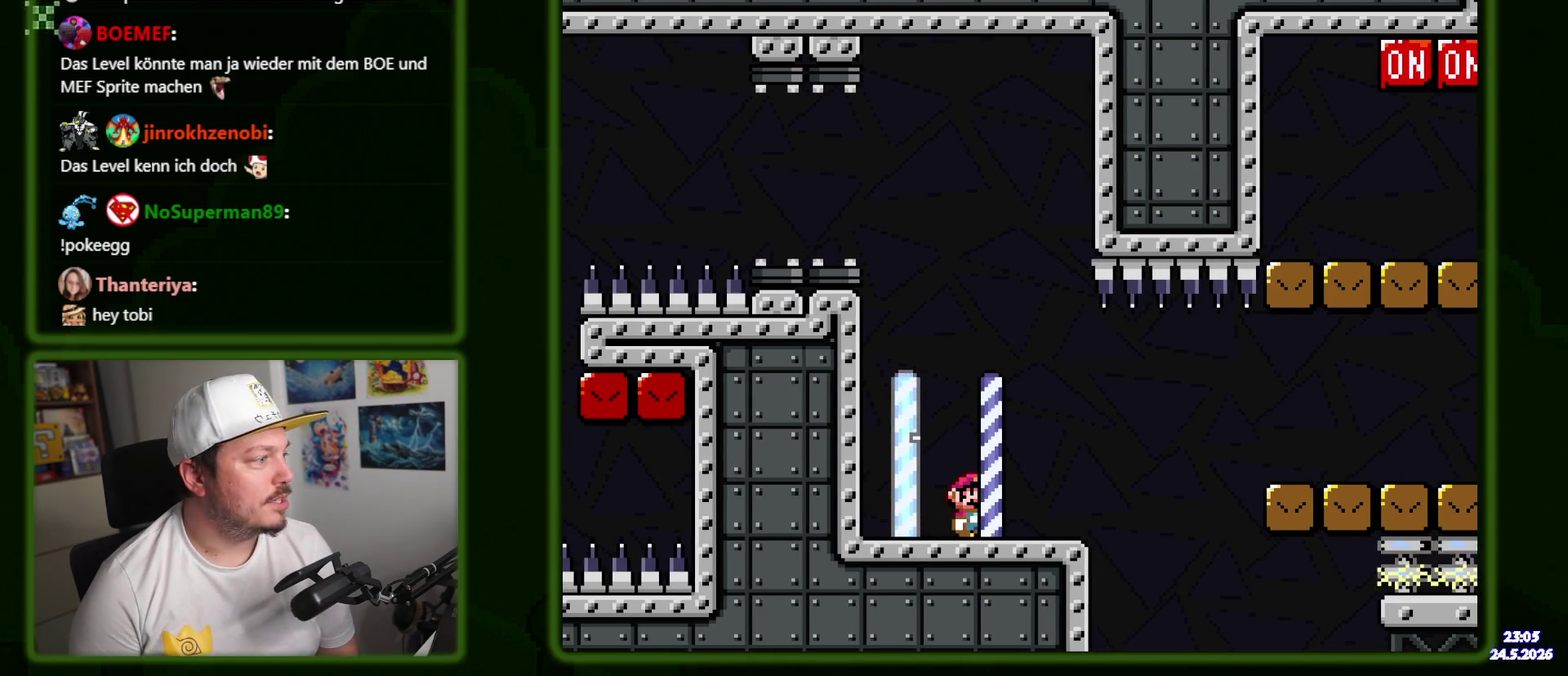
{"buttons": ["X", "DPAD_RIGHT"], "events": [[183, "X", "down"], [433, "DPAD_RIGHT", "down"]]}
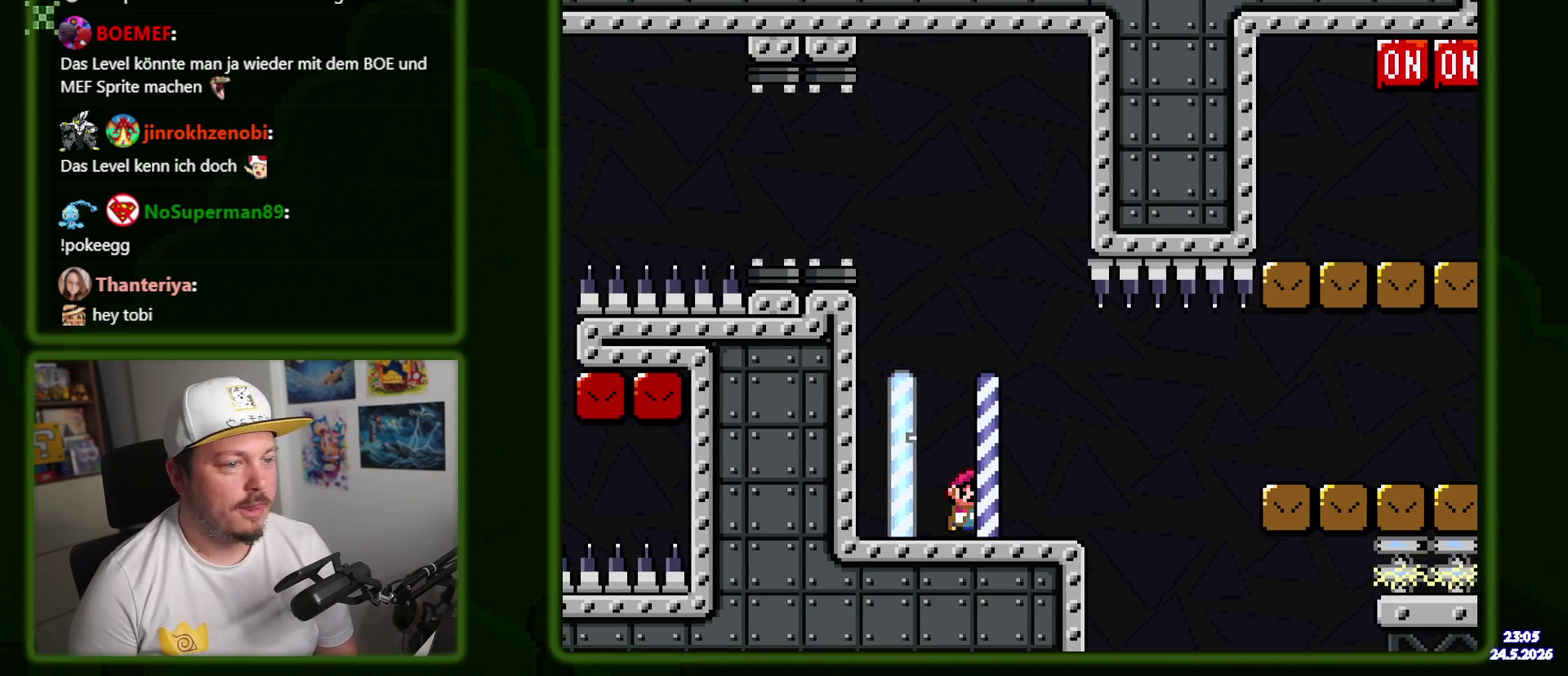
{"buttons": ["X", "DPAD_RIGHT"], "events": [[333, "A", "down"], [417, "A", "up"]]}
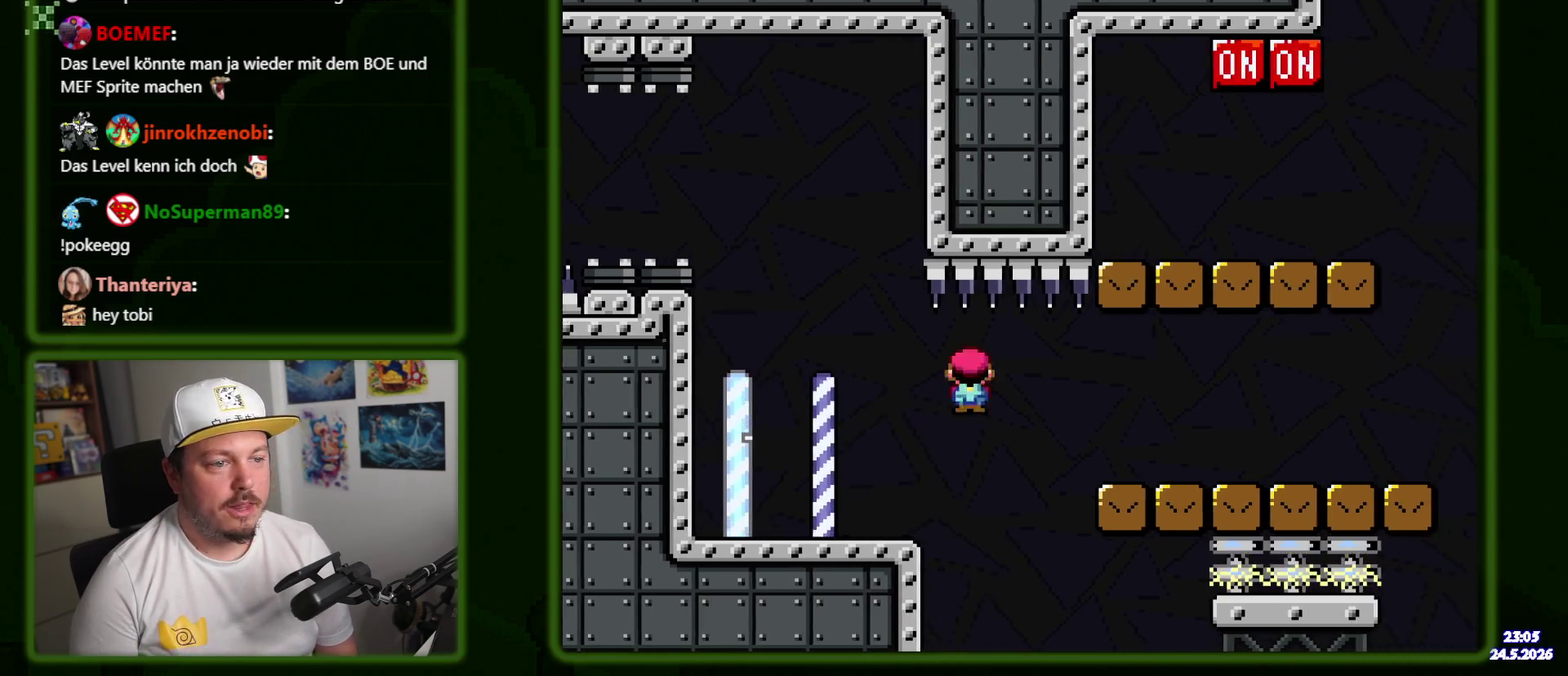
{"buttons": ["Y", "DPAD_RIGHT"], "events": [[50, "A", "down"], [317, "A", "up"], [400, "X", "up"], [400, "Y", "down"]]}
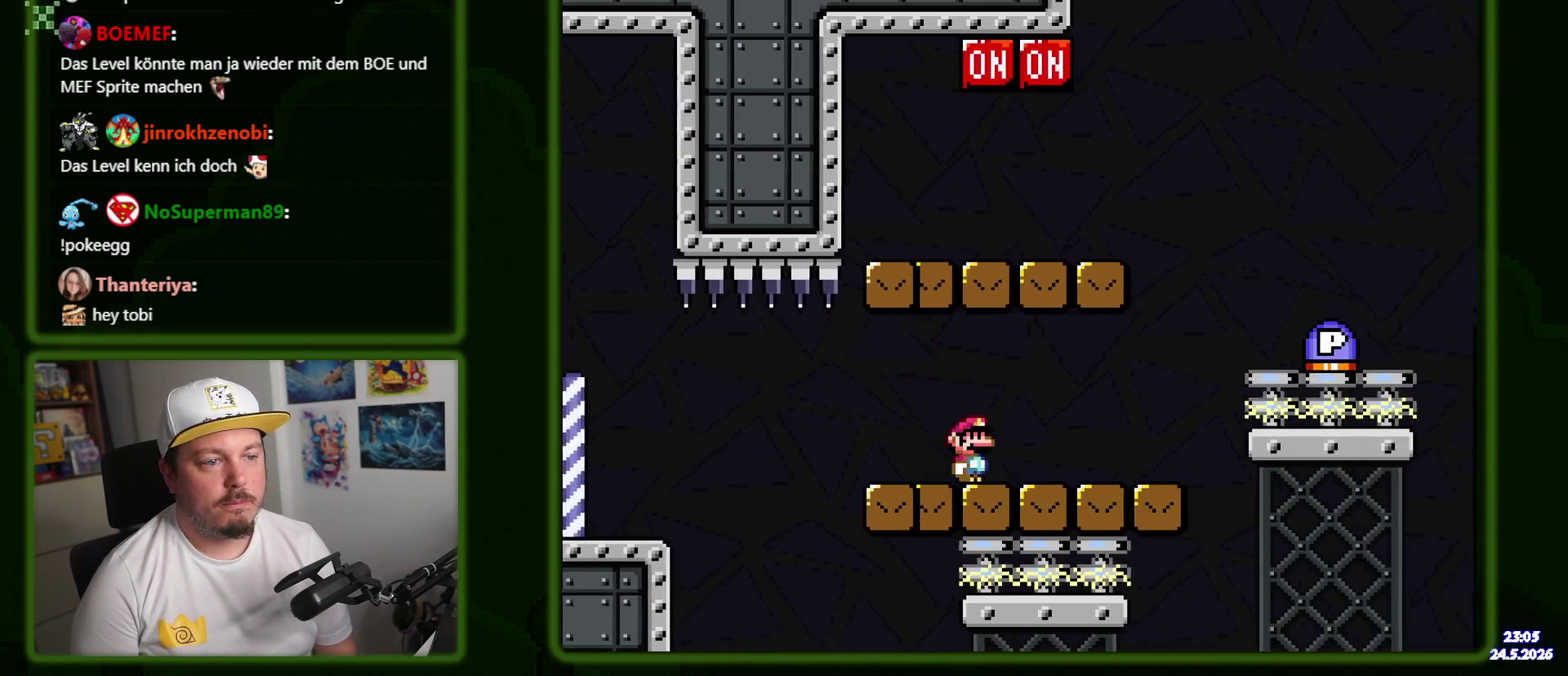
{"buttons": ["B", "Y", "DPAD_LEFT"], "events": [[283, "B", "down"], [317, "DPAD_RIGHT", "up"], [350, "DPAD_LEFT", "down"]]}
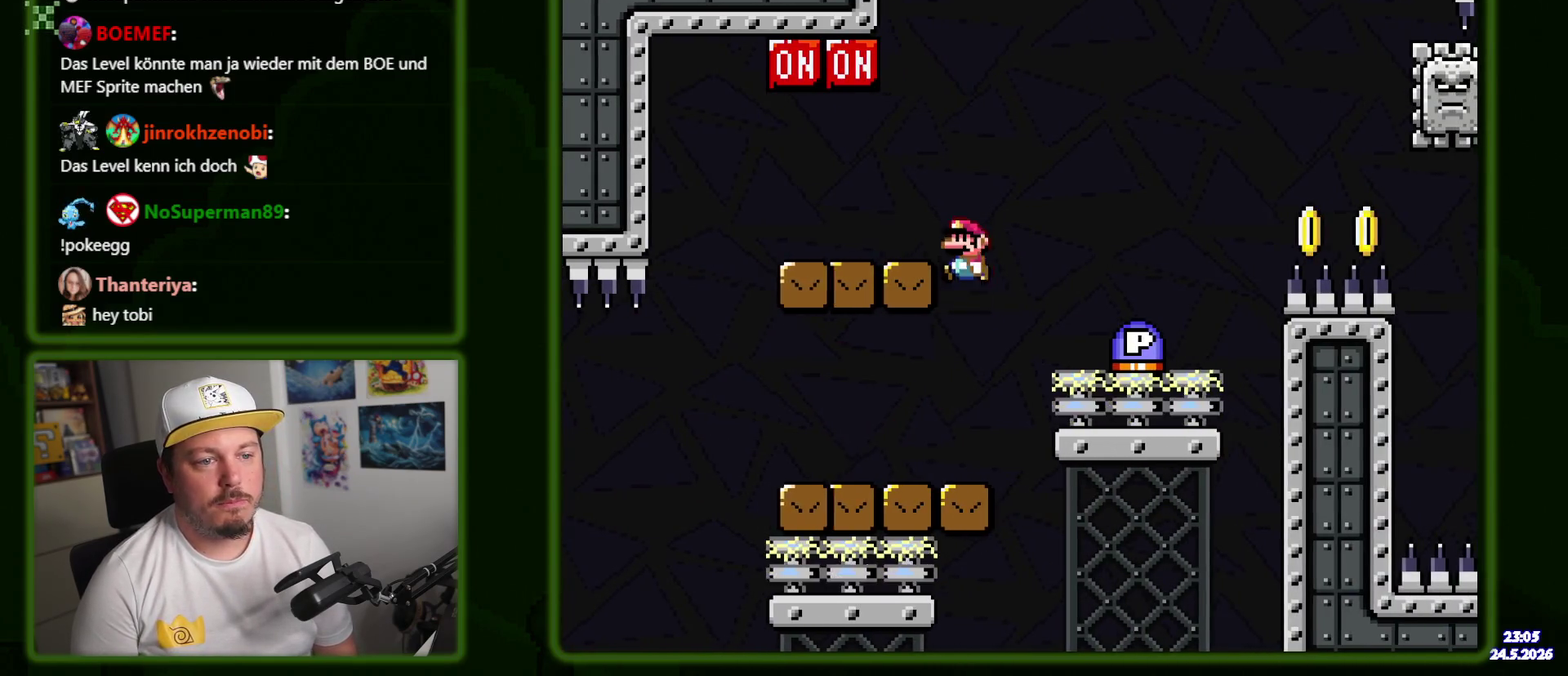
{"buttons": ["B", "Y", "DPAD_RIGHT"], "events": [[17, "B", "up"], [317, "B", "down"], [333, "DPAD_LEFT", "up"], [433, "DPAD_RIGHT", "down"]]}
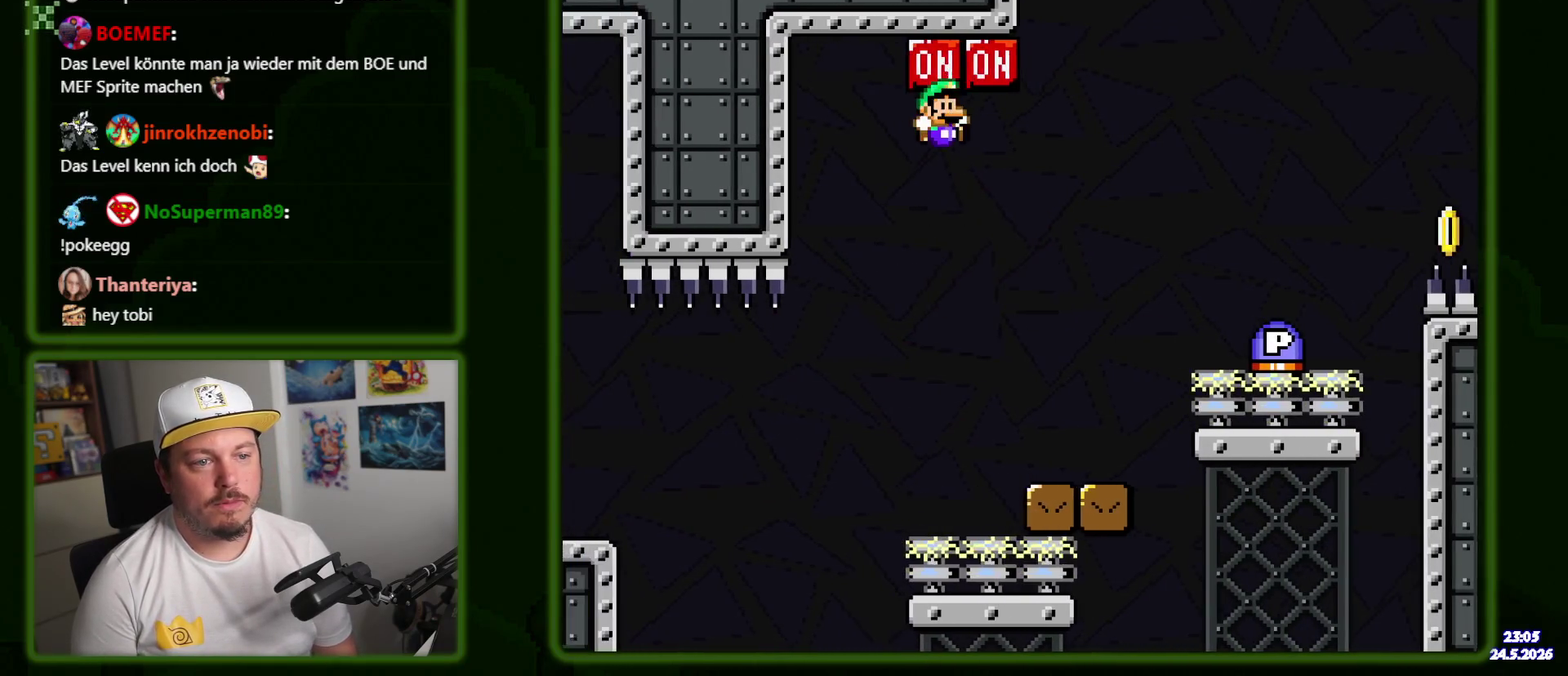
{"buttons": ["Y", "DPAD_RIGHT"], "events": [[17, "B", "up"], [100, "DPAD_RIGHT", "up"], [283, "DPAD_RIGHT", "down"]]}
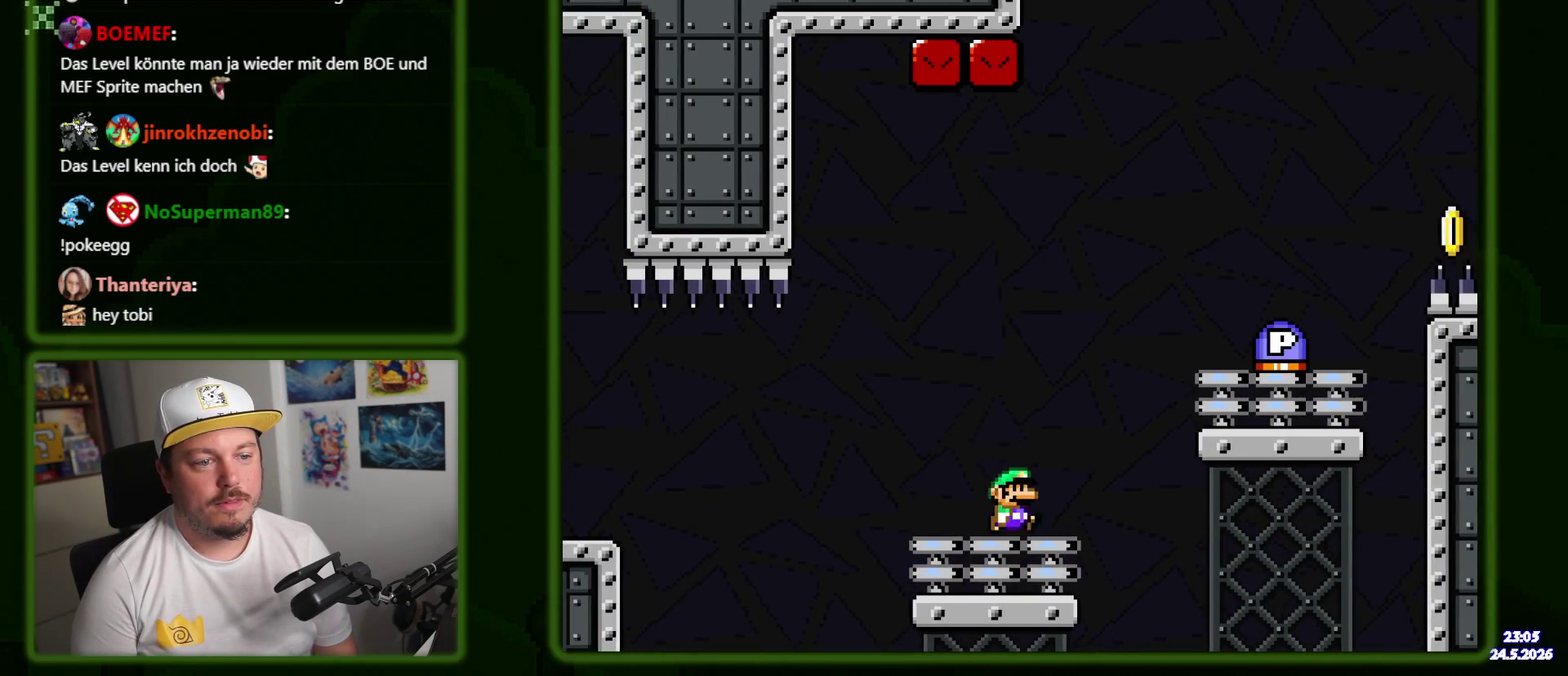
{"buttons": ["DPAD_LEFT"], "events": [[50, "B", "down"], [383, "DPAD_RIGHT", "up"], [417, "B", "up"], [433, "Y", "up"], [467, "DPAD_LEFT", "down"]]}
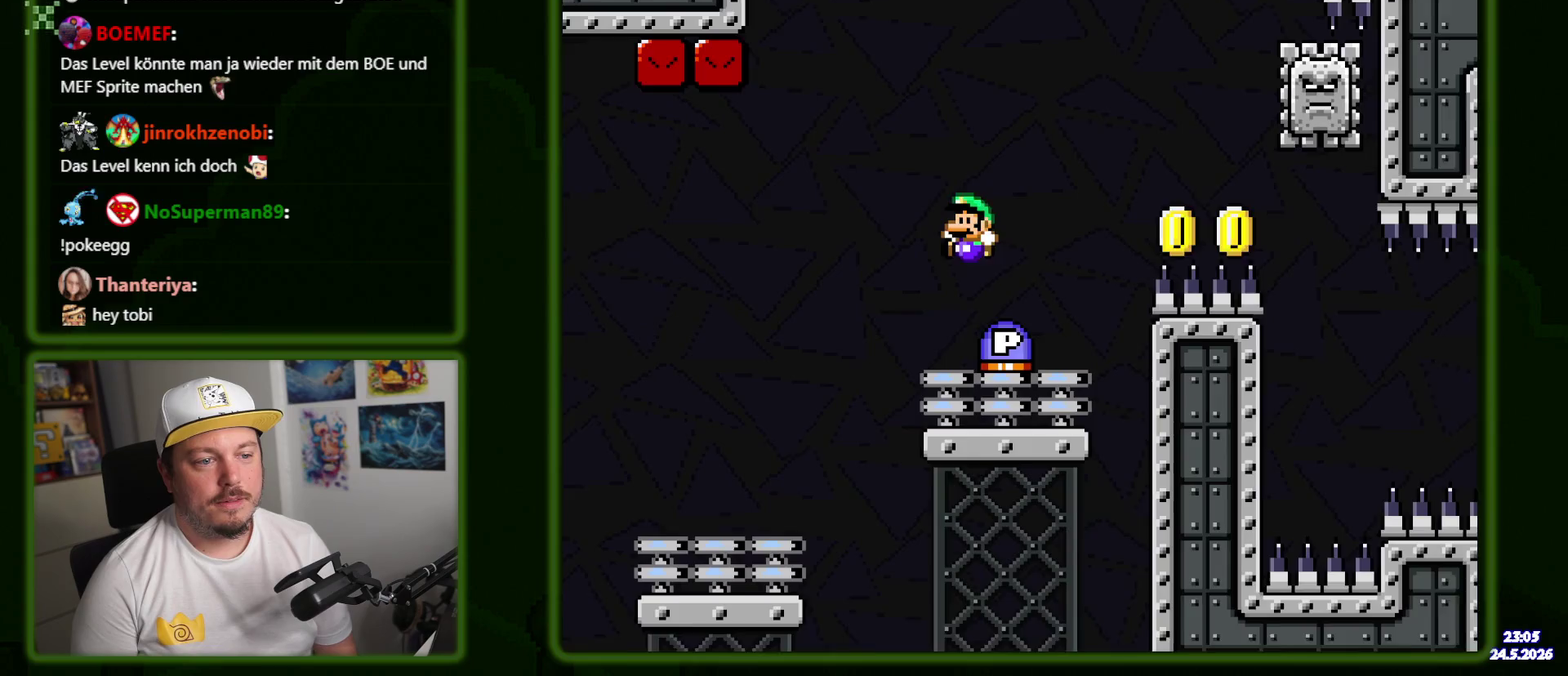
{"buttons": ["A", "X", "DPAD_RIGHT"], "events": [[167, "DPAD_LEFT", "up"], [333, "DPAD_RIGHT", "down"], [417, "X", "down"], [433, "A", "down"]]}
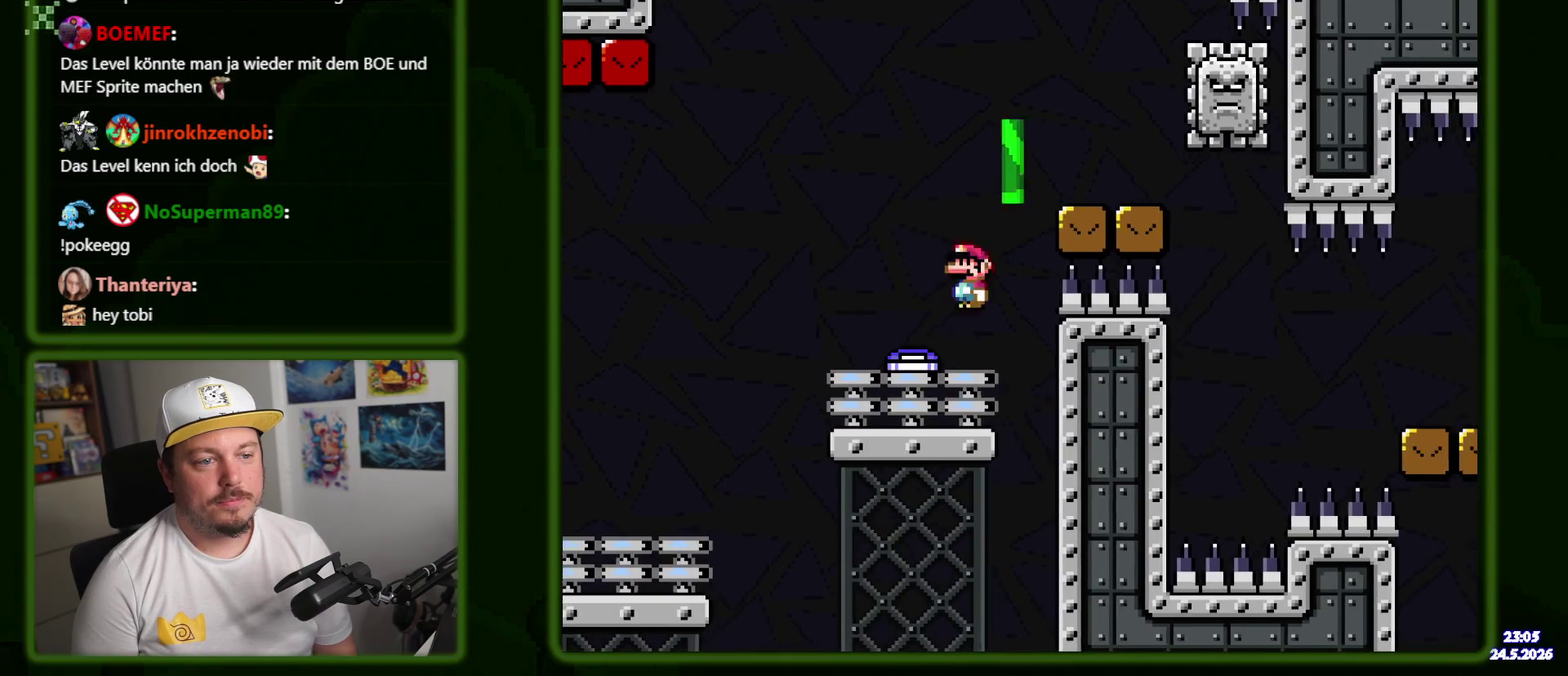
{"buttons": ["A", "X"], "events": [[83, "DPAD_RIGHT", "up"], [133, "DPAD_RIGHT", "down"], [233, "A", "up"], [300, "DPAD_RIGHT", "up"], [333, "DPAD_LEFT", "down"], [450, "DPAD_LEFT", "up"], [500, "A", "down"]]}
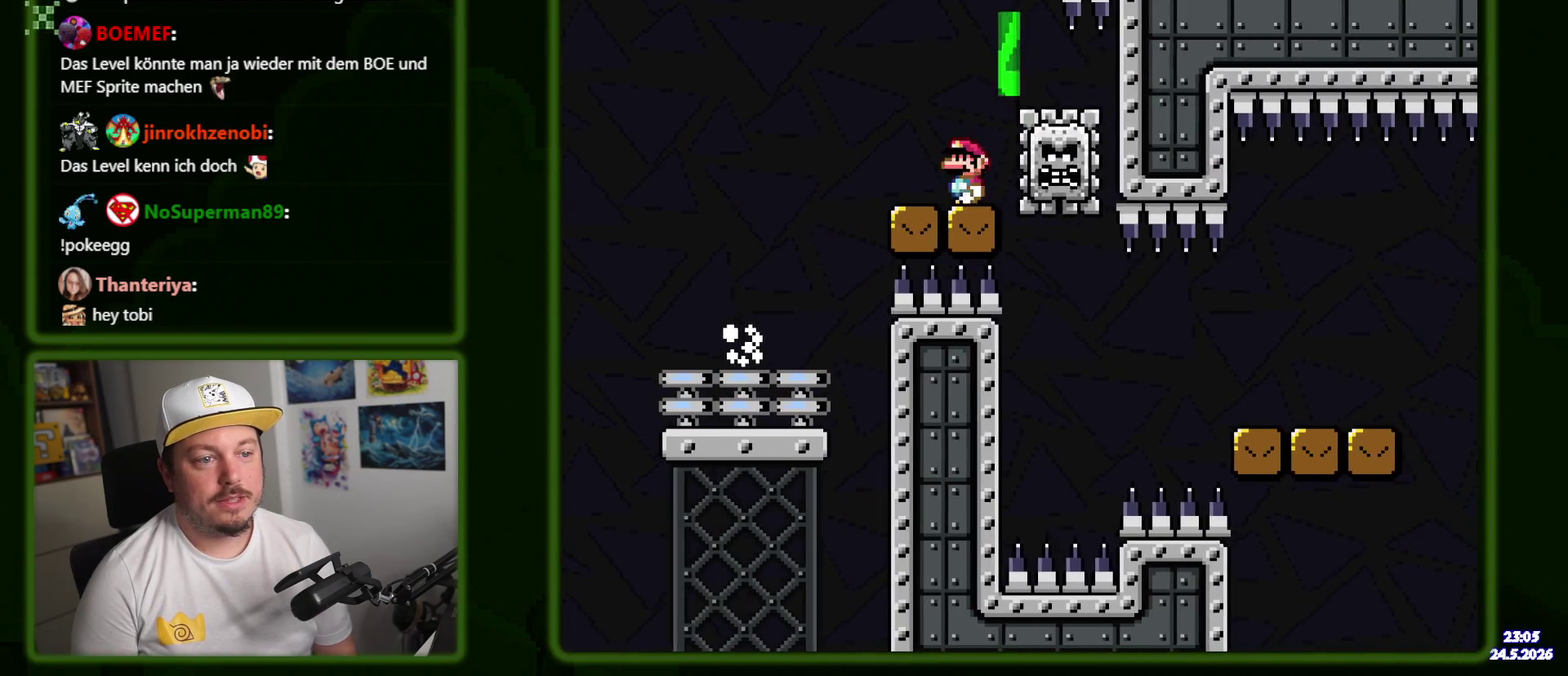
{"buttons": ["X", "DPAD_UP", "DPAD_LEFT"], "events": [[67, "DPAD_RIGHT", "down"], [133, "A", "up"], [367, "DPAD_RIGHT", "up"], [400, "DPAD_LEFT", "down"], [483, "DPAD_UP", "down"]]}
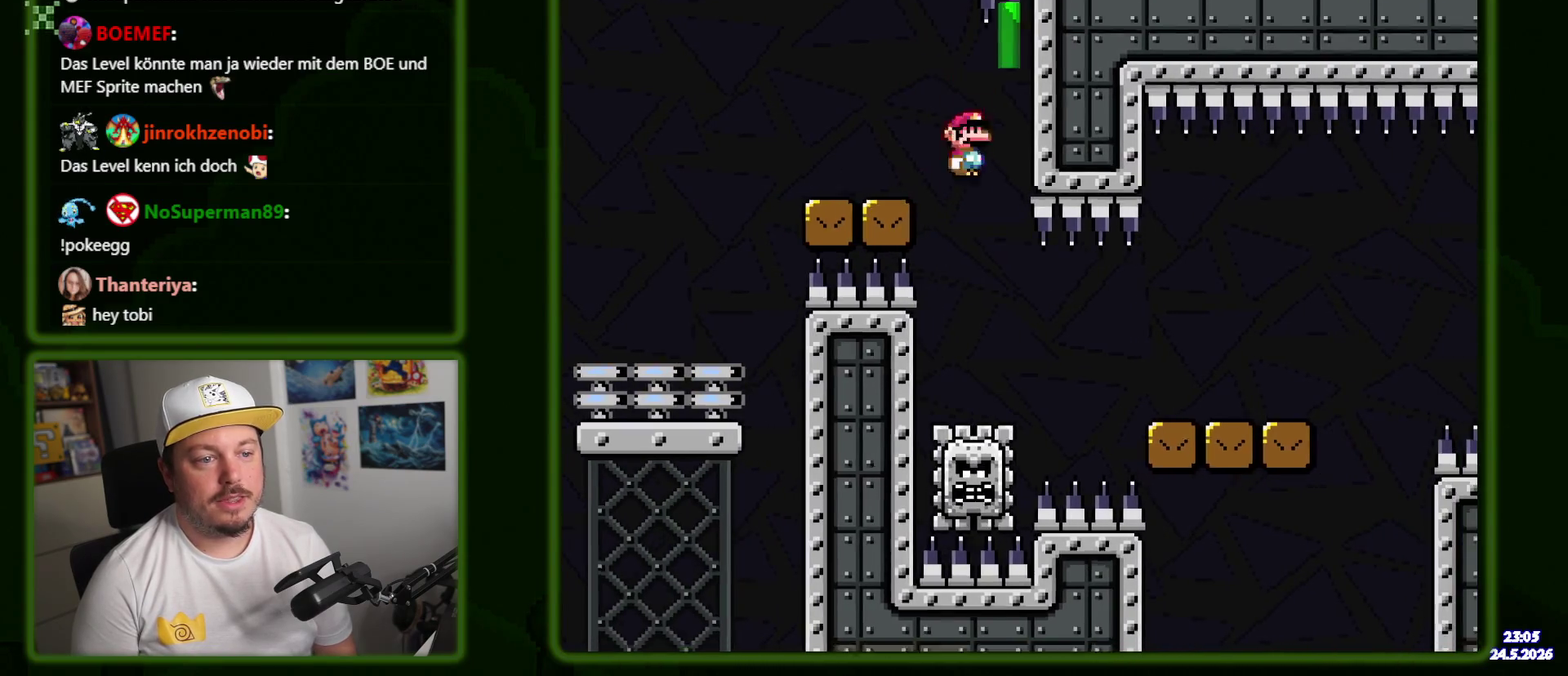
{"buttons": ["A", "X", "DPAD_RIGHT"], "events": [[17, "DPAD_LEFT", "up"], [33, "DPAD_UP", "up"], [50, "DPAD_RIGHT", "down"], [383, "A", "down"]]}
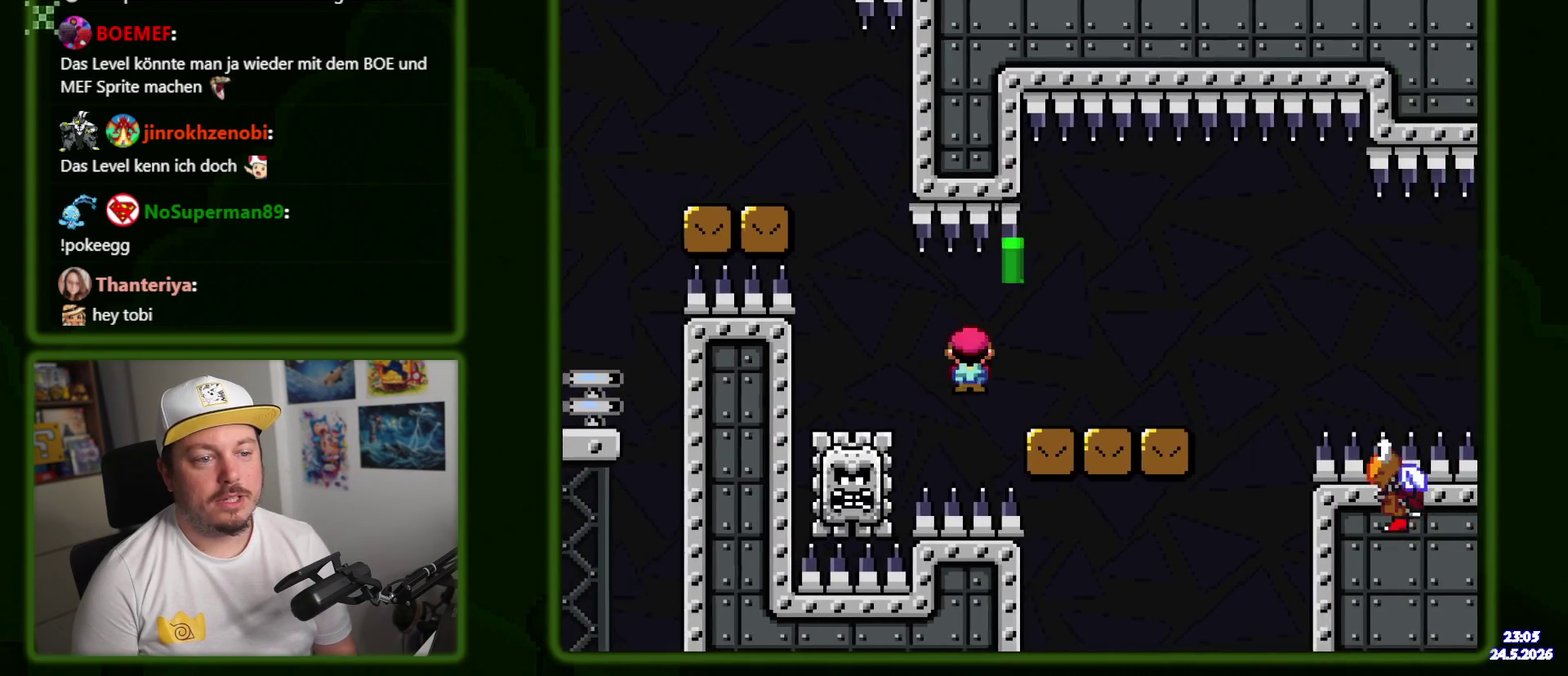
{"buttons": ["A", "X", "DPAD_RIGHT"], "events": [[100, "A", "up"], [400, "A", "down"]]}
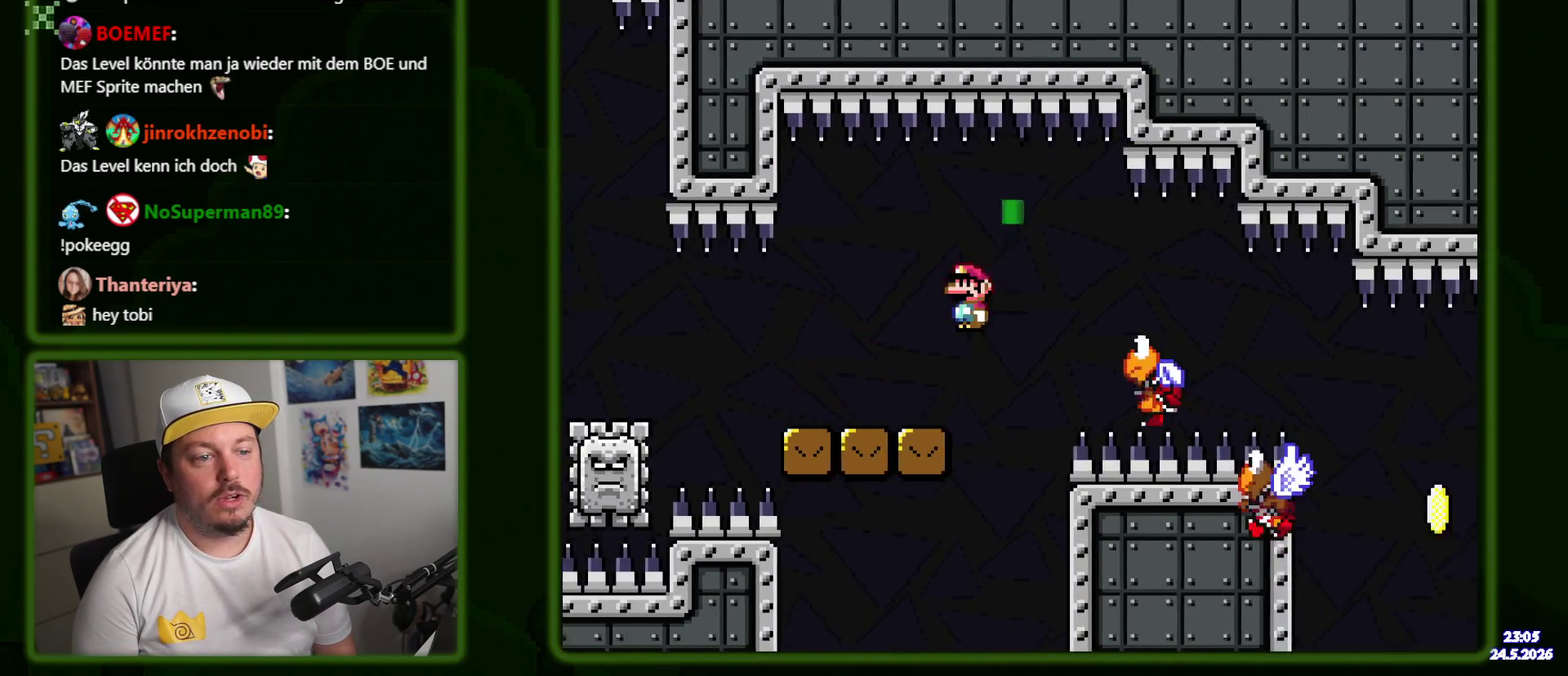
{"buttons": ["A", "X", "DPAD_RIGHT"], "events": [[50, "A", "up"], [333, "A", "down"]]}
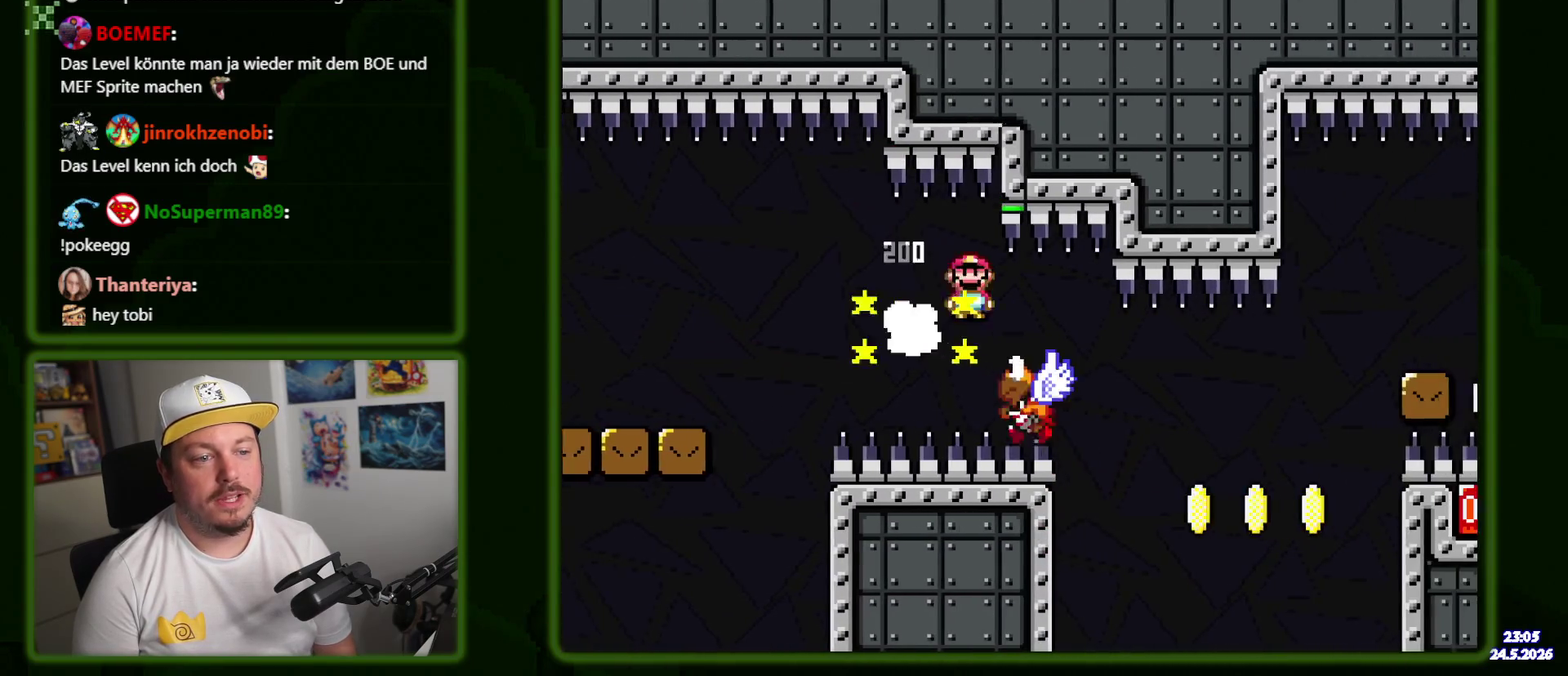
{"buttons": ["A", "X", "DPAD_RIGHT"], "events": []}
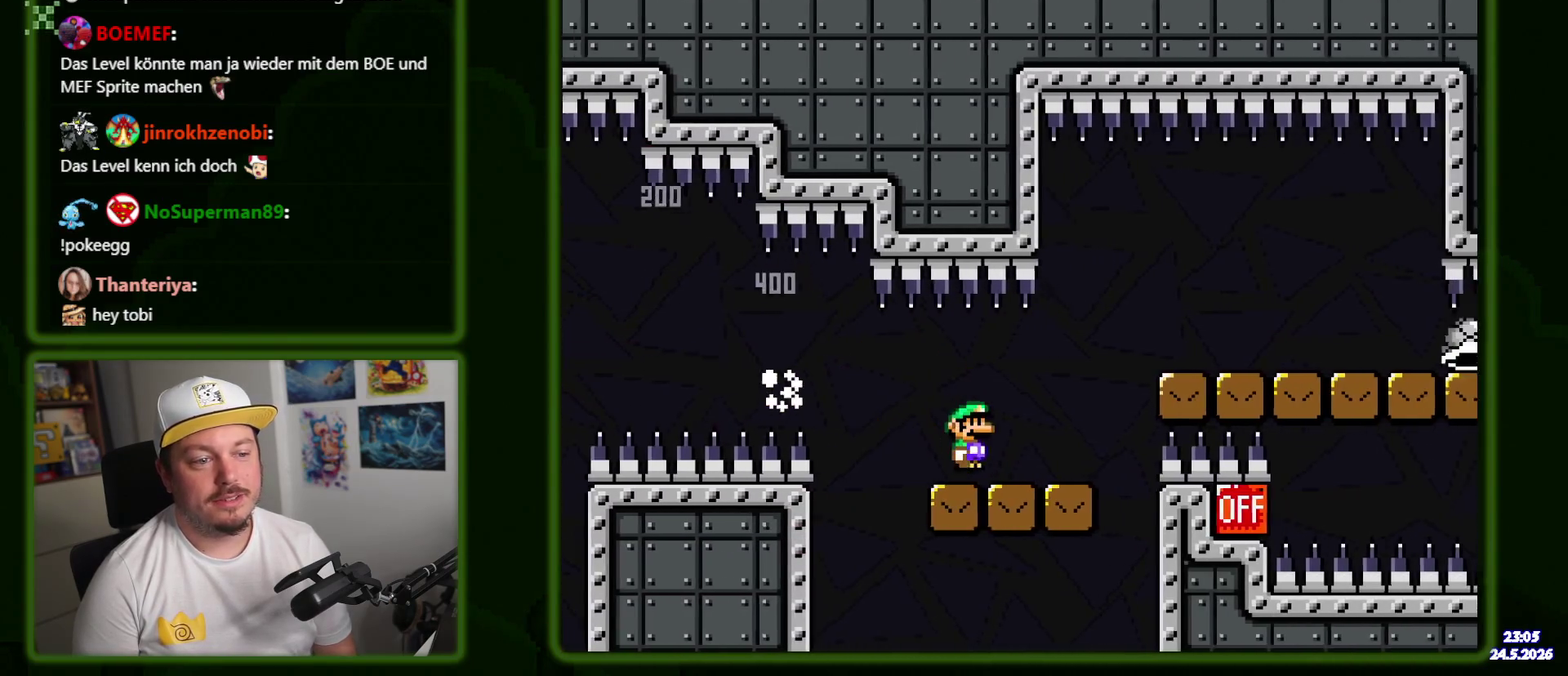
{"buttons": ["B", "Y", "DPAD_RIGHT"], "events": [[33, "A", "up"], [133, "X", "up"], [133, "Y", "down"], [183, "B", "down"], [300, "B", "up"], [433, "B", "down"]]}
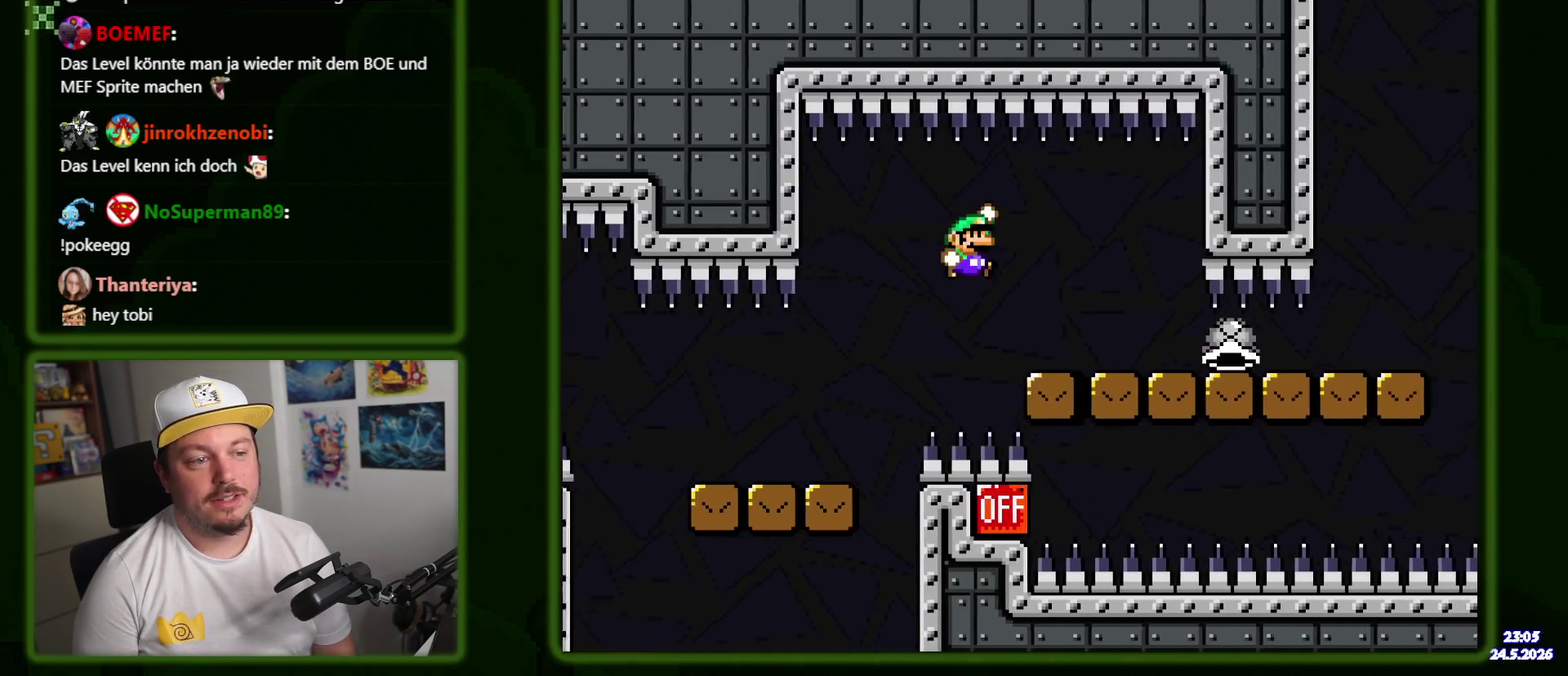
{"buttons": ["Y", "DPAD_RIGHT"], "events": [[283, "B", "up"]]}
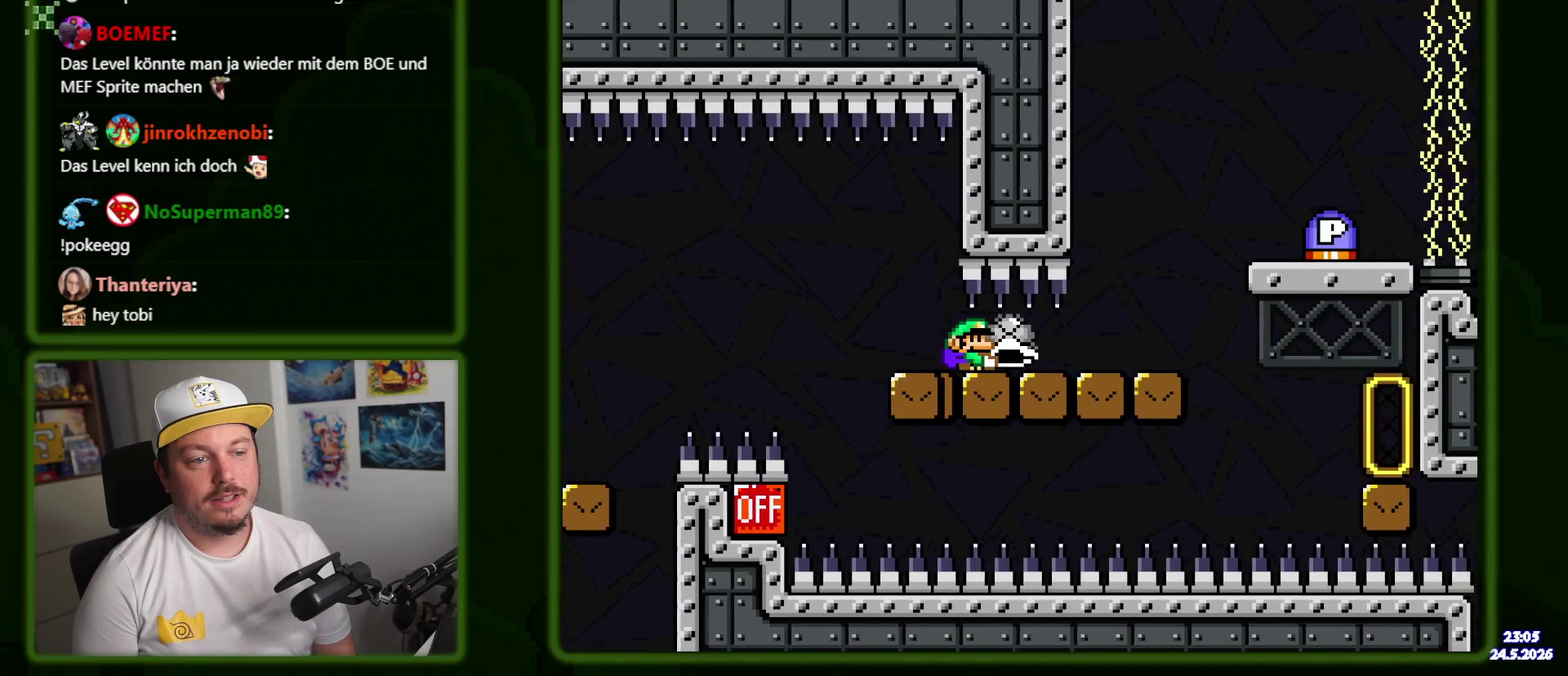
{"buttons": ["Y", "DPAD_RIGHT"], "events": [[183, "DPAD_LEFT", "down"], [183, "DPAD_RIGHT", "up"], [217, "Y", "up"], [317, "Y", "down"], [333, "DPAD_LEFT", "up"], [417, "DPAD_RIGHT", "down"]]}
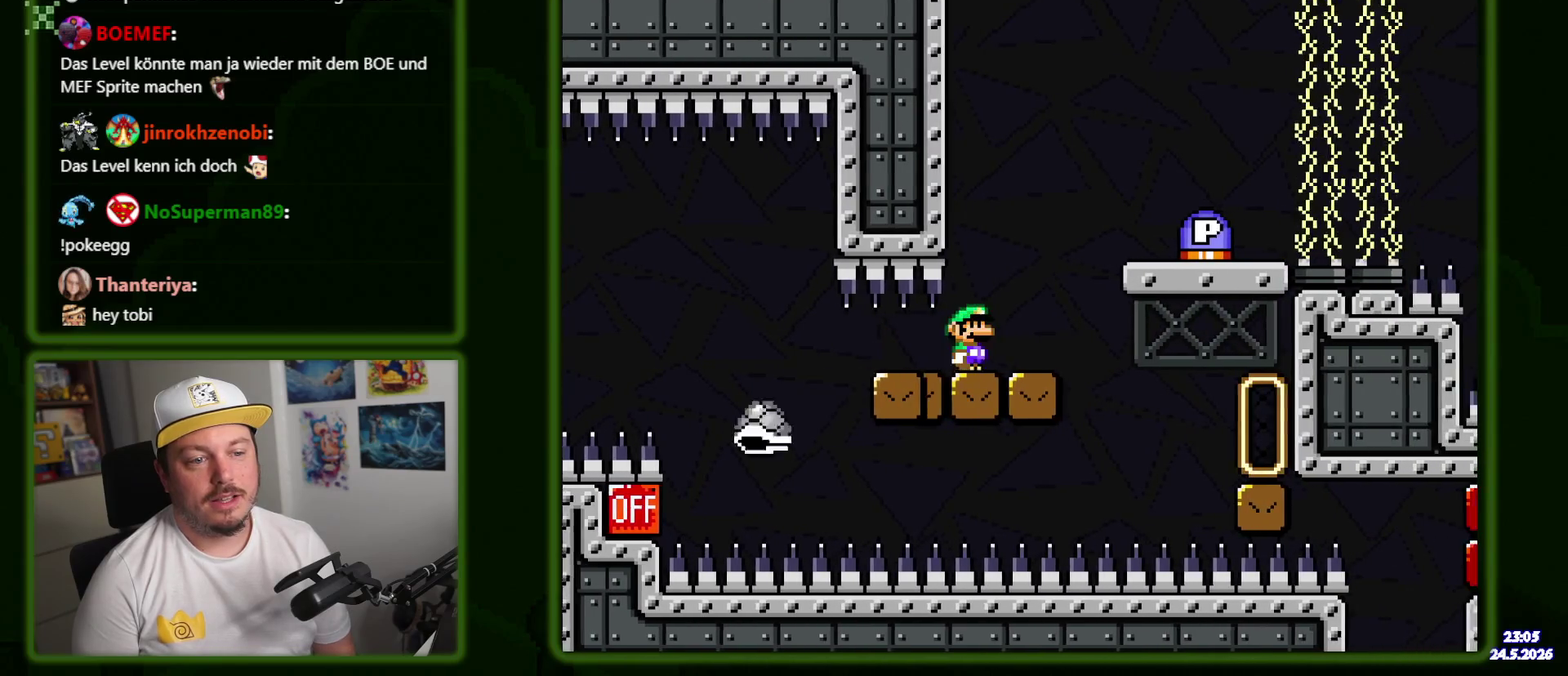
{"buttons": ["B", "Y", "DPAD_RIGHT"], "events": [[33, "DPAD_RIGHT", "up"], [117, "B", "down"], [133, "DPAD_RIGHT", "down"]]}